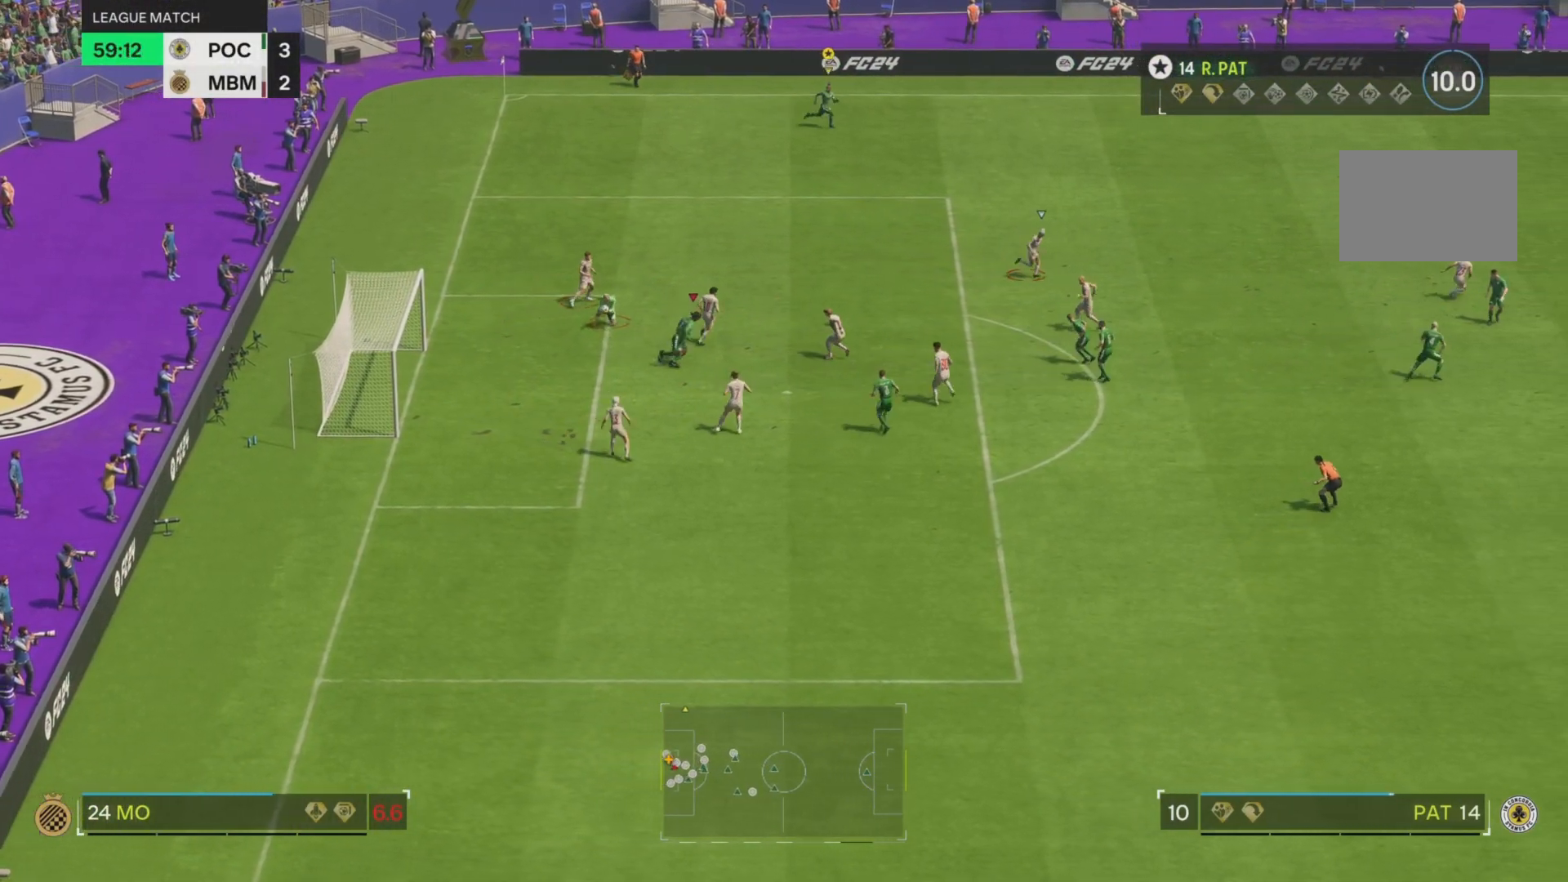
Gameplay with a controller (PlayStation layout); each line is a JSON object with the inputs held at the frame after it. "events" lists button and stick changes between this image and that frame as [ms after this image, input, new state], when the widget could be followed in between. Not read: L3 R3.
{"buttons": ["R2"], "left_stick": "down-right", "right_stick": "center"}
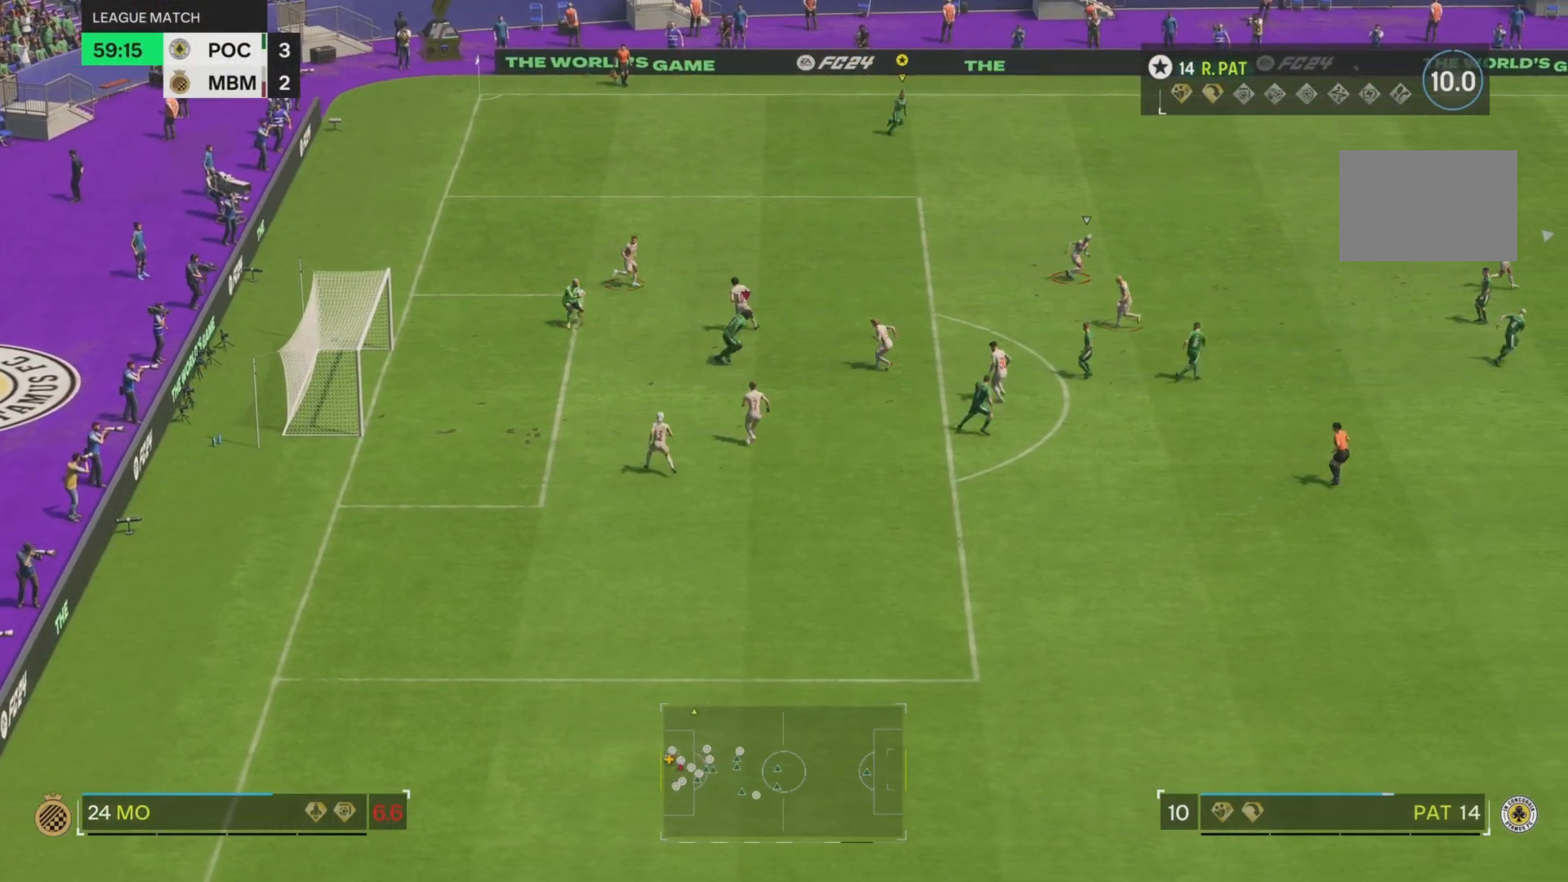
{"buttons": ["R2"], "left_stick": "down-right", "right_stick": "center", "events": []}
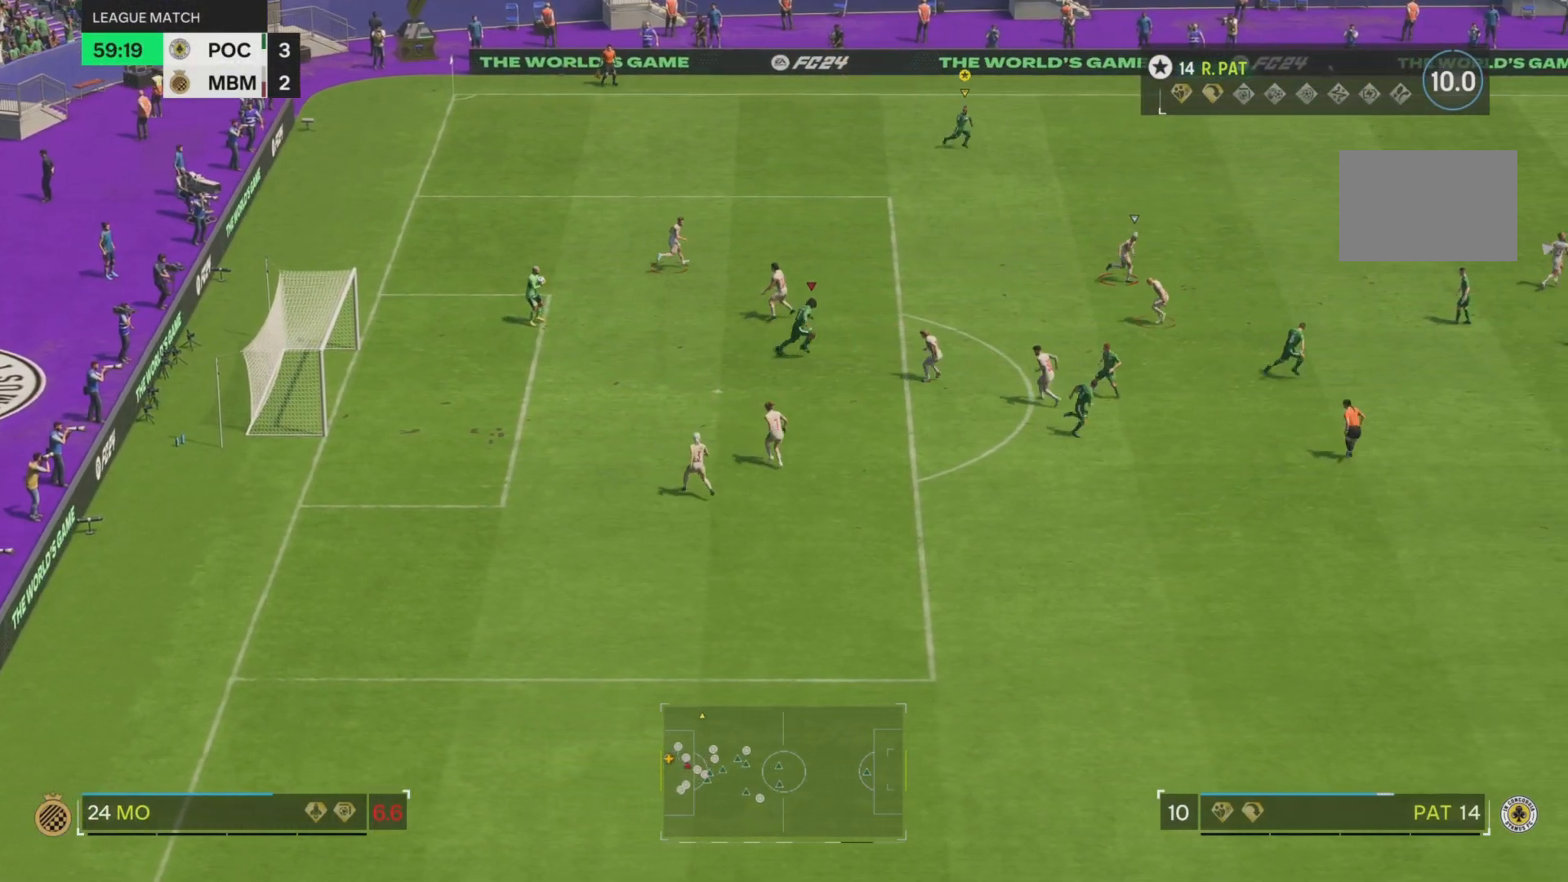
{"buttons": ["R2"], "left_stick": "down-right", "right_stick": "center", "events": []}
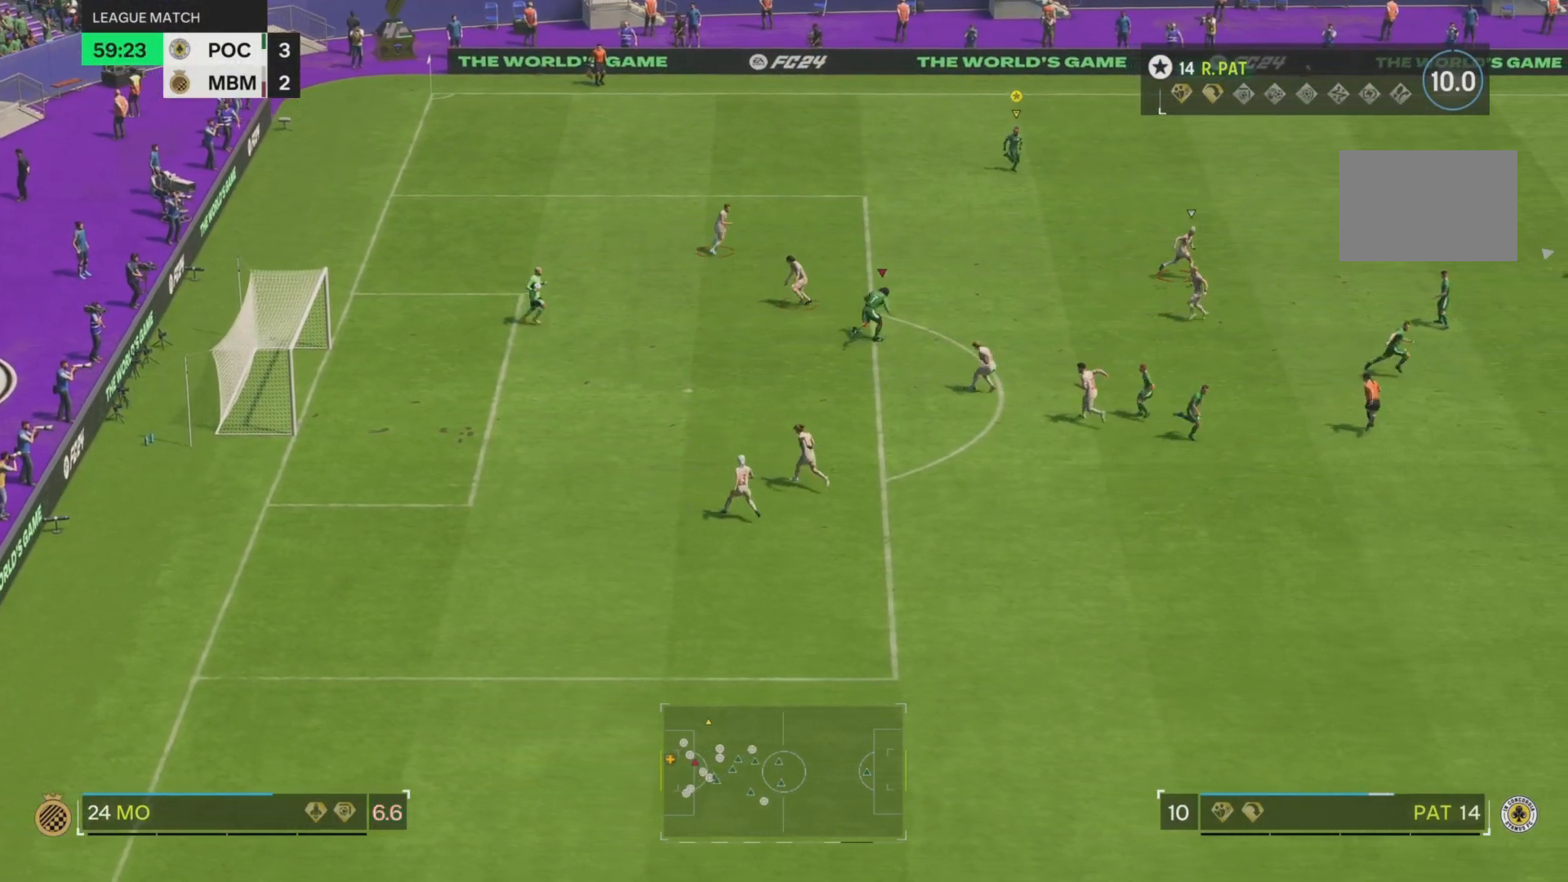
{"buttons": ["R2"], "left_stick": "down-right", "right_stick": "center", "events": []}
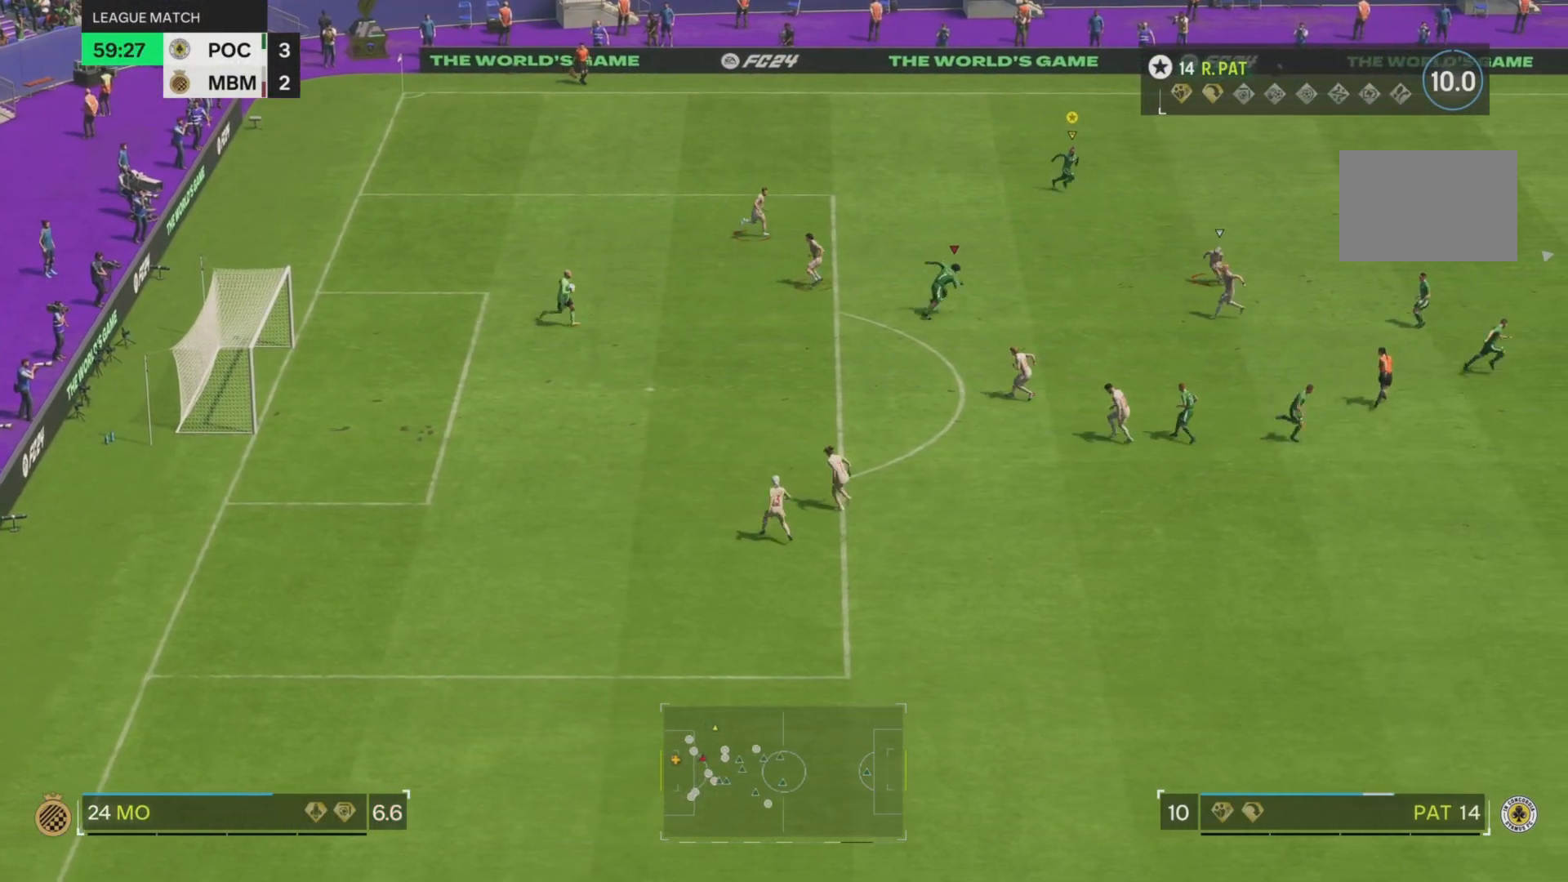
{"buttons": [], "left_stick": "center", "right_stick": "center", "events": [[100, "R2", "up"], [133, "left_stick", "center"]]}
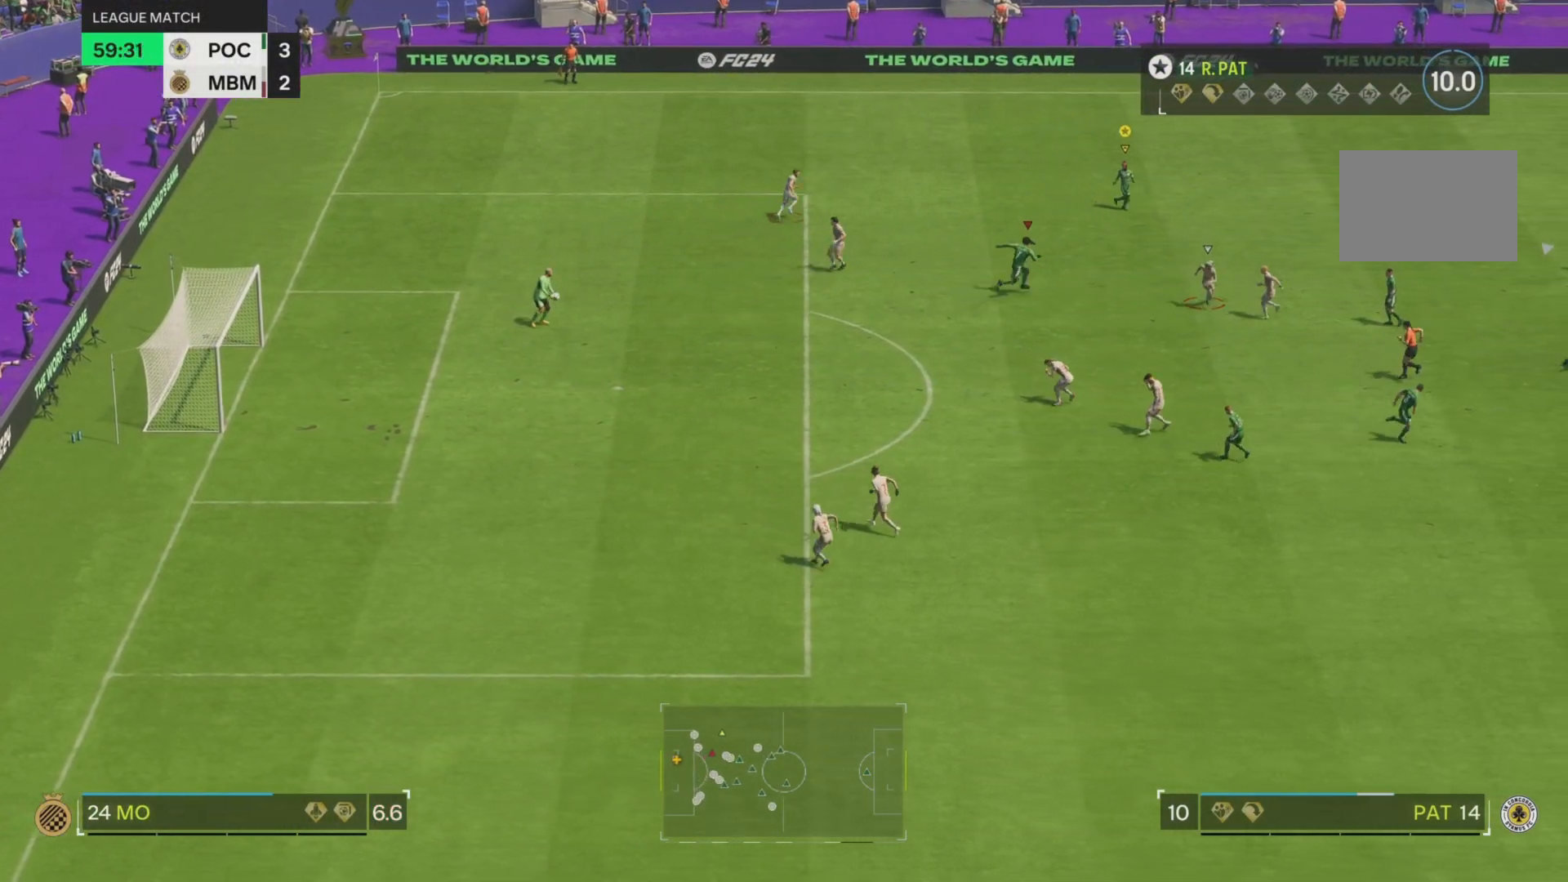
{"buttons": [], "left_stick": "down-right", "right_stick": "center", "events": [[84, "left_stick", "down-right"]]}
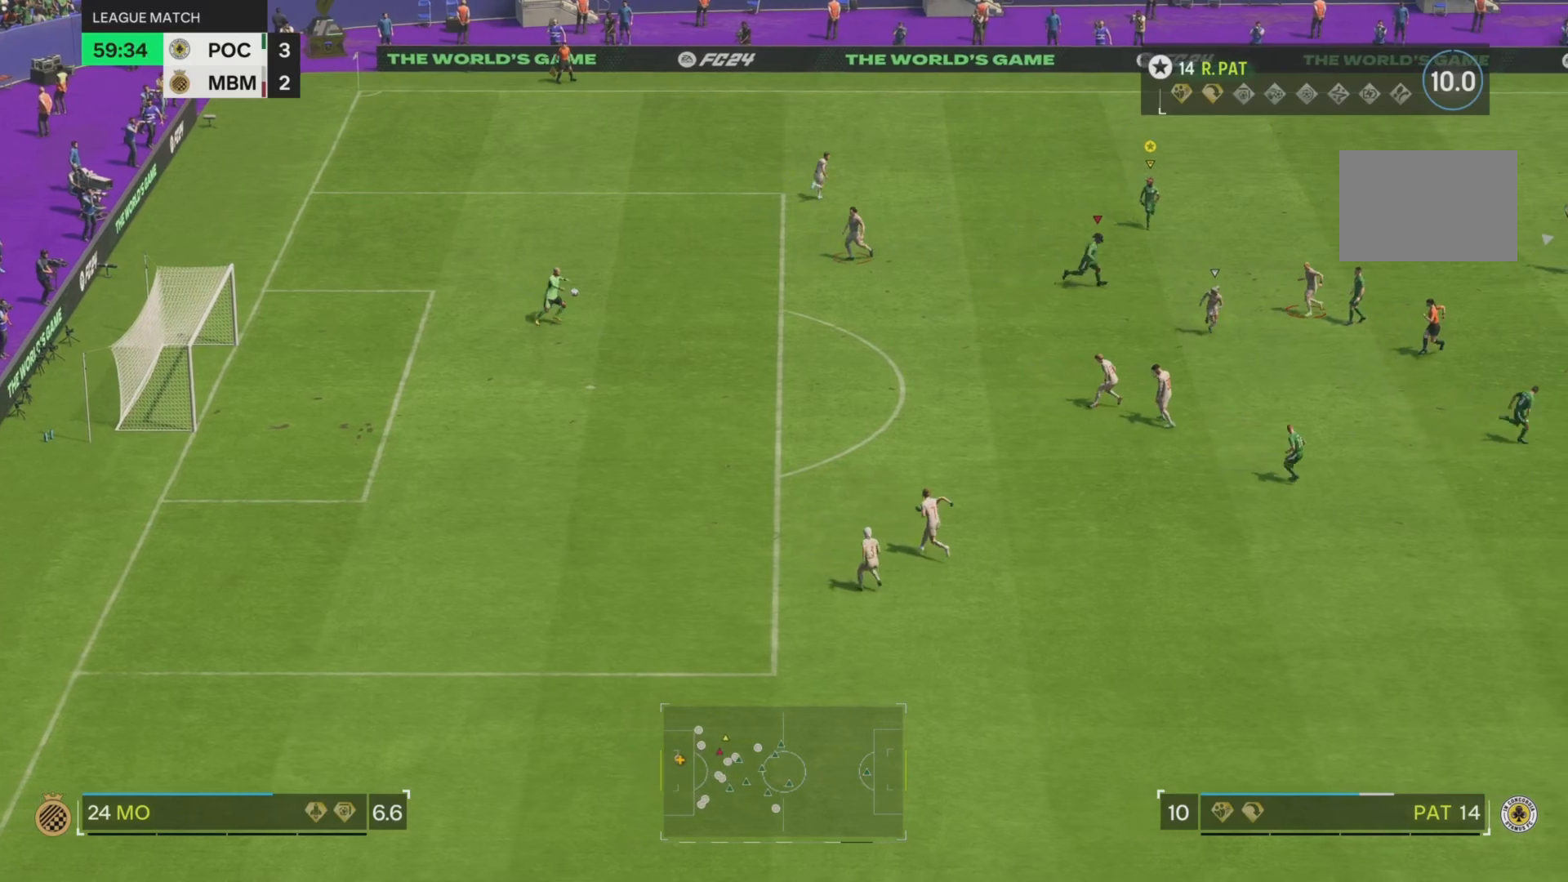
{"buttons": [], "left_stick": "right", "right_stick": "center", "events": [[333, "left_stick", "center"], [450, "left_stick", "right"]]}
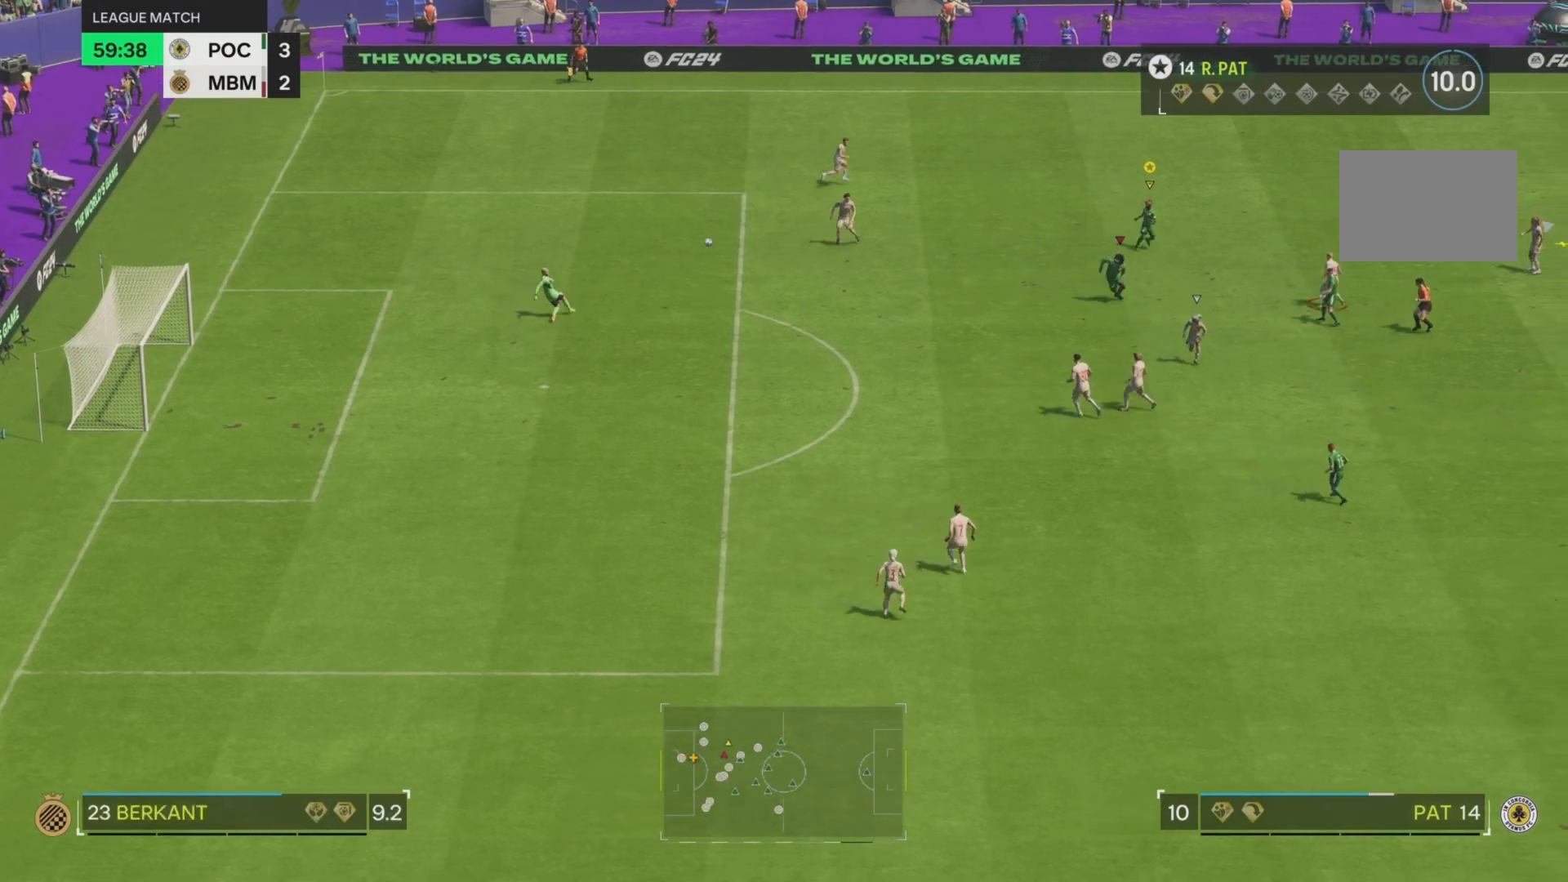
{"buttons": ["R2"], "left_stick": "right", "right_stick": "center", "events": [[17, "R2", "down"]]}
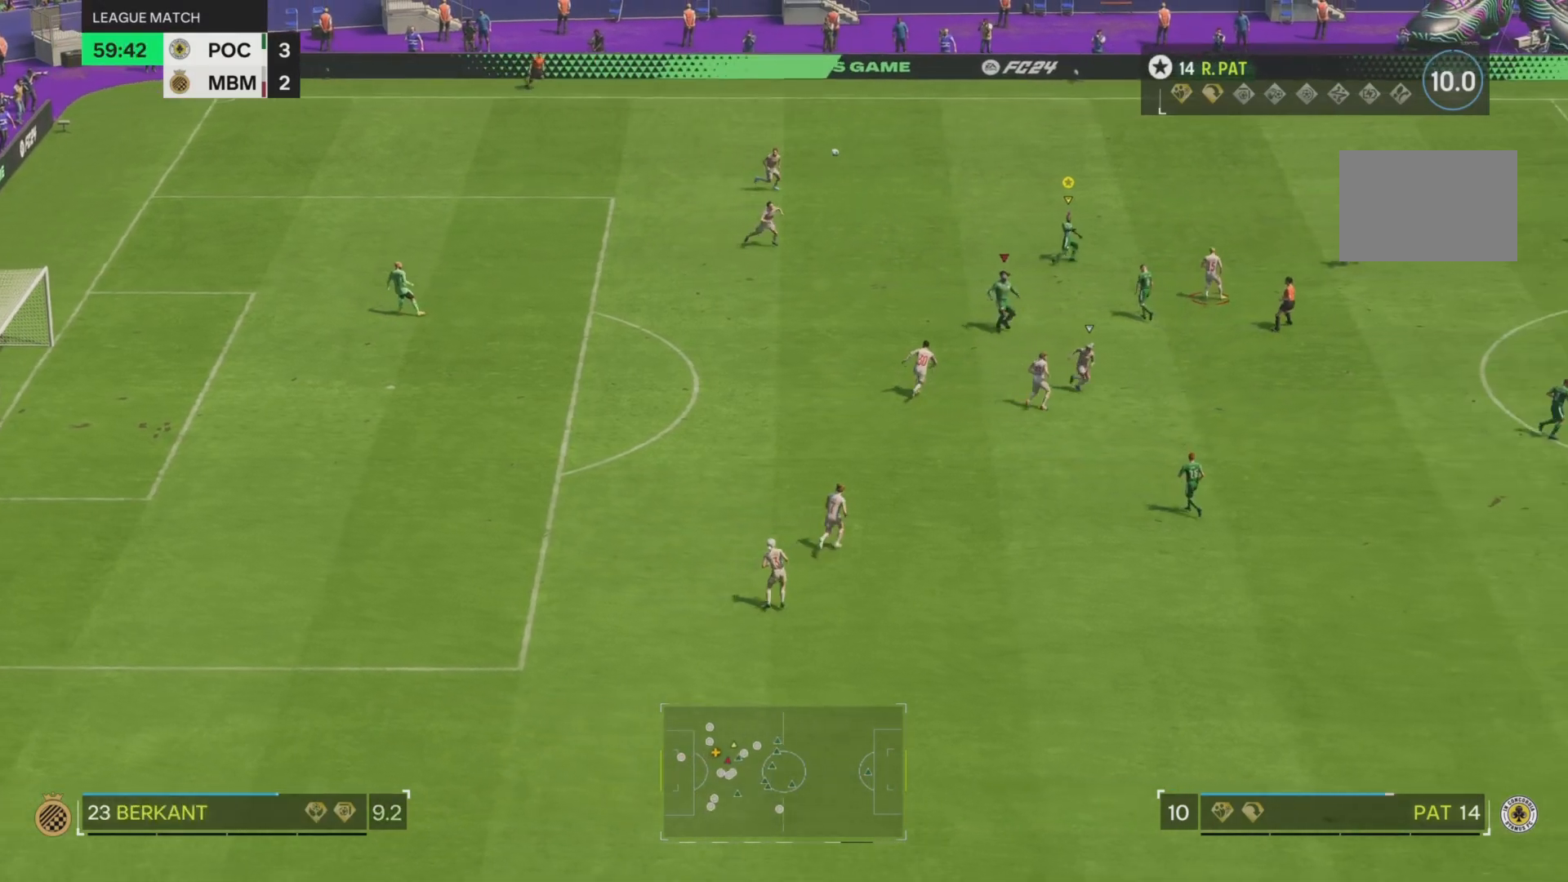
{"buttons": ["R2"], "left_stick": "right", "right_stick": "center", "events": []}